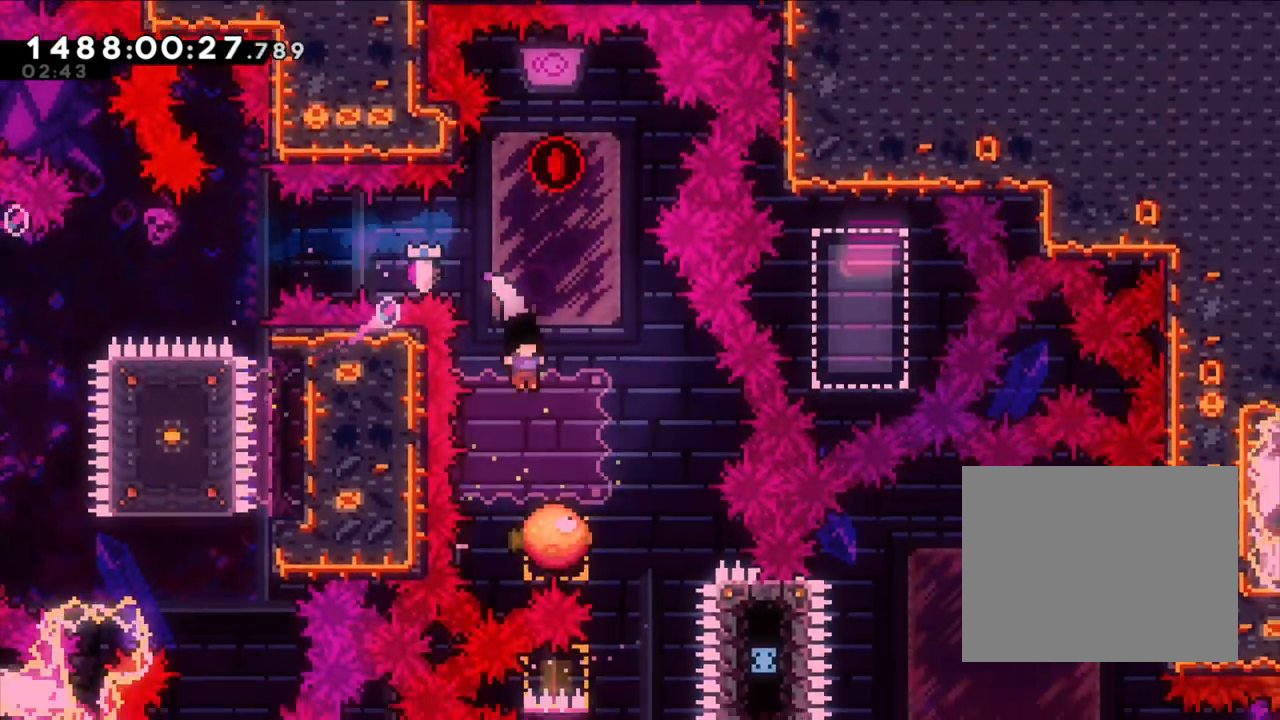
Gameplay with a controller (Nintendo layout); each line is a JSON object with the inputs held at the frame after it (dt_ms = milliseconds from this image to that frame). "events" lists button and stick changes between this image and that frame as [ms after this image, input, new state], when the widget could be followed in between. Not read: HOME L1 L3 R1 R3 SELECT.
{"dt_ms": 500, "buttons": ["B", "Y"], "left_stick": "up", "right_stick": "center", "events": [[67, "left_stick", "right"], [133, "left_stick", "center"], [383, "left_stick", "up"], [483, "Y", "down"]]}
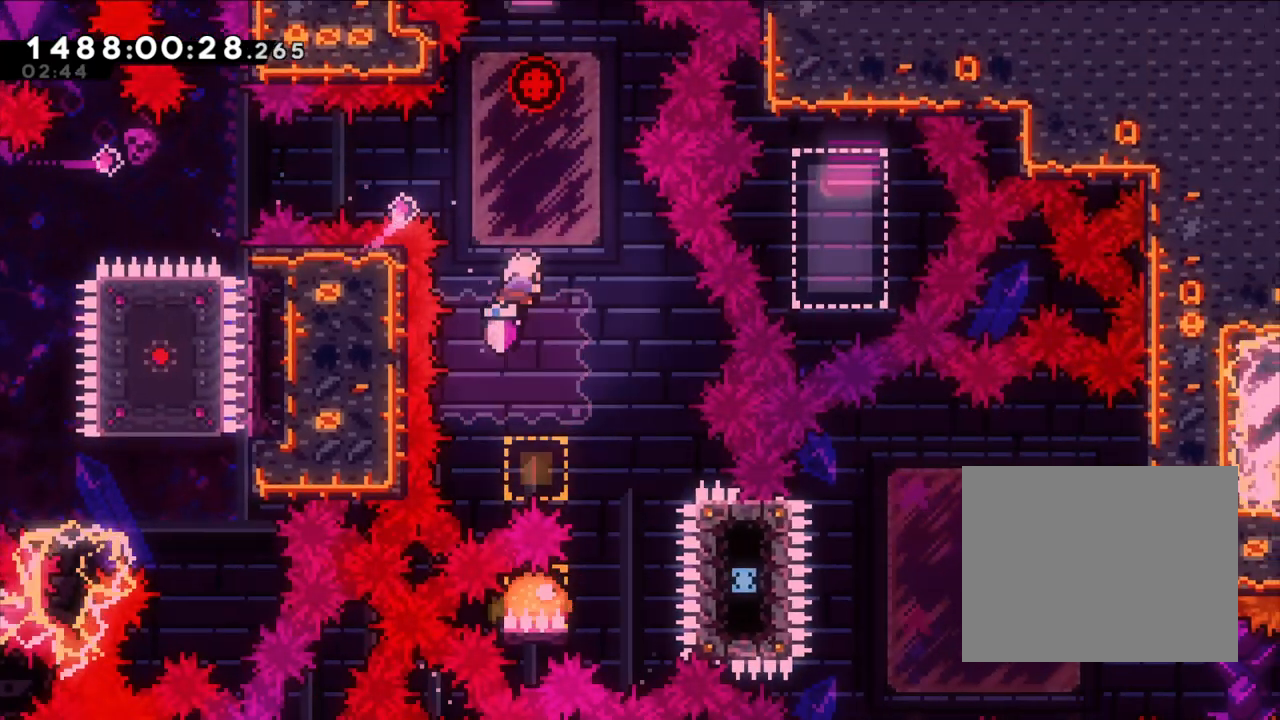
{"dt_ms": 500, "buttons": ["B"], "left_stick": "center", "right_stick": "center", "events": [[150, "Y", "up"], [150, "left_stick", "center"], [233, "X", "down"], [300, "X", "up"], [350, "X", "down"], [433, "X", "up"]]}
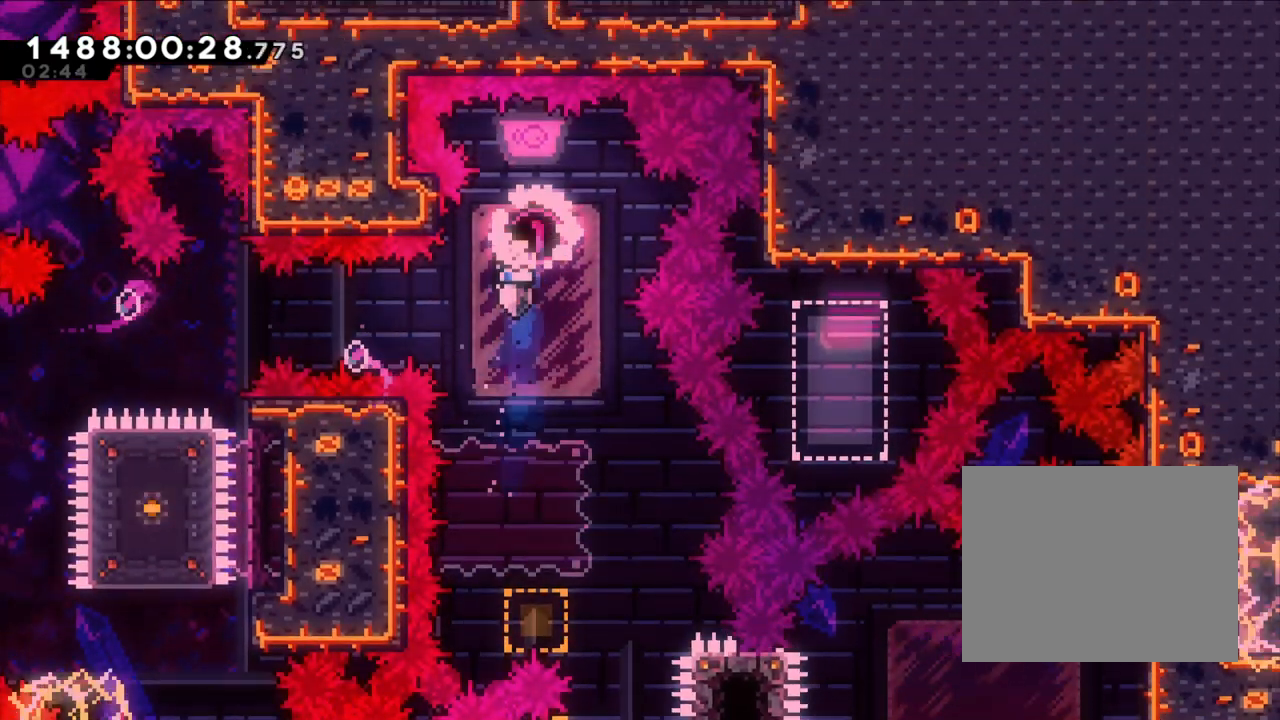
{"dt_ms": 500, "buttons": ["B"], "left_stick": "center", "right_stick": "center", "events": [[167, "left_stick", "right"], [383, "left_stick", "center"]]}
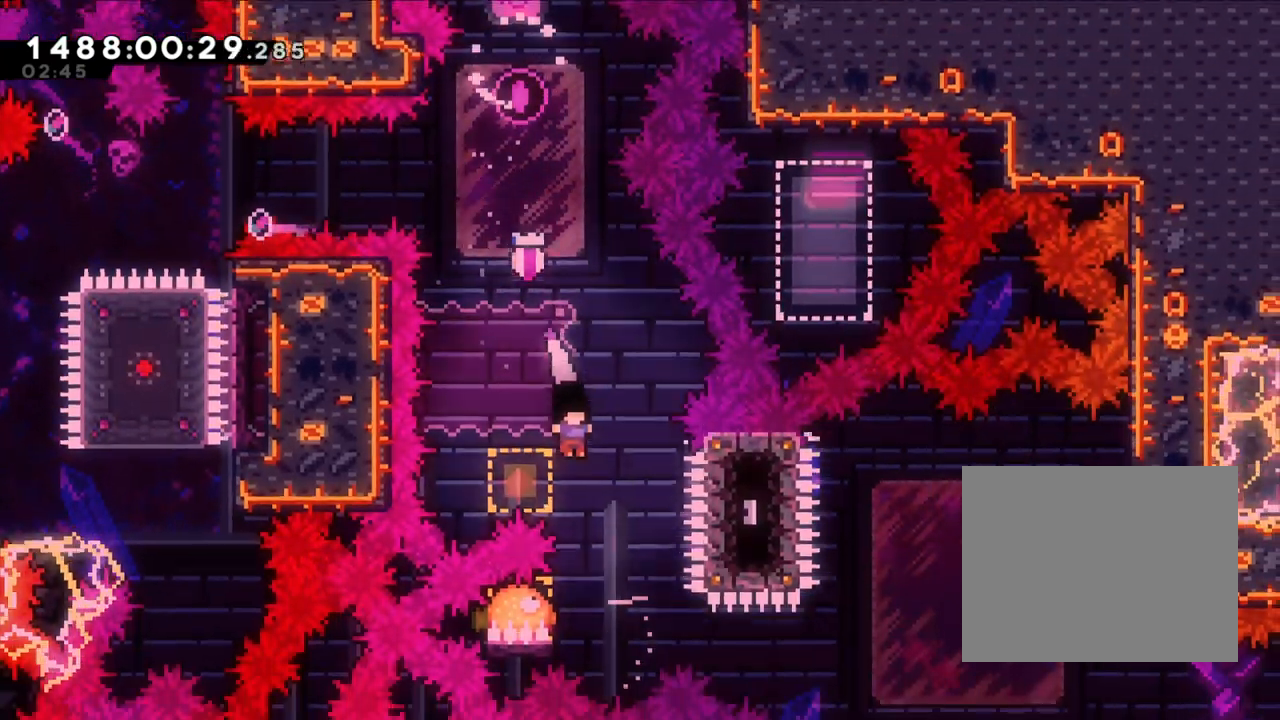
{"dt_ms": 500, "buttons": ["B"], "left_stick": "right", "right_stick": "center", "events": [[150, "left_stick", "right"]]}
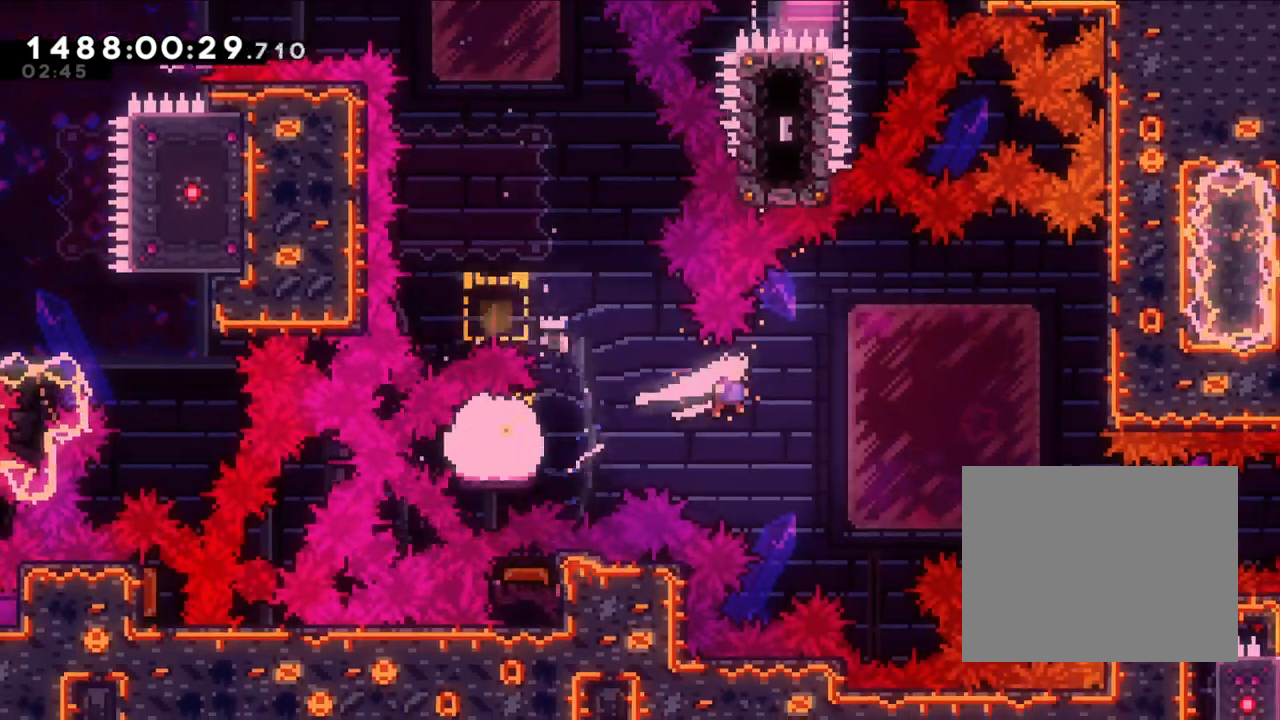
{"dt_ms": 1000, "buttons": ["Y"], "left_stick": "right", "right_stick": "center", "events": [[167, "L2", "down"], [317, "B", "up"], [533, "left_stick", "center"], [567, "L2", "up"], [883, "left_stick", "right"], [917, "Y", "down"]]}
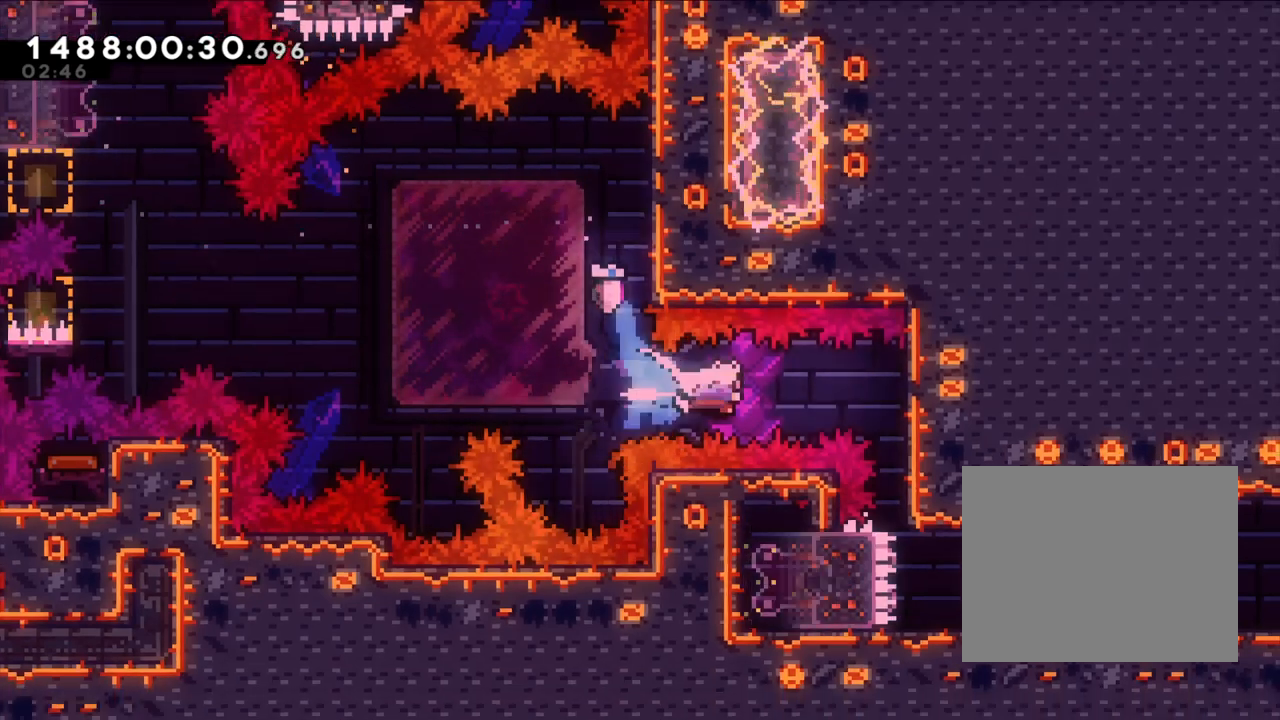
{"dt_ms": 500, "buttons": ["L2"], "left_stick": "right", "right_stick": "center", "events": [[117, "Y", "up"], [167, "L2", "down"]]}
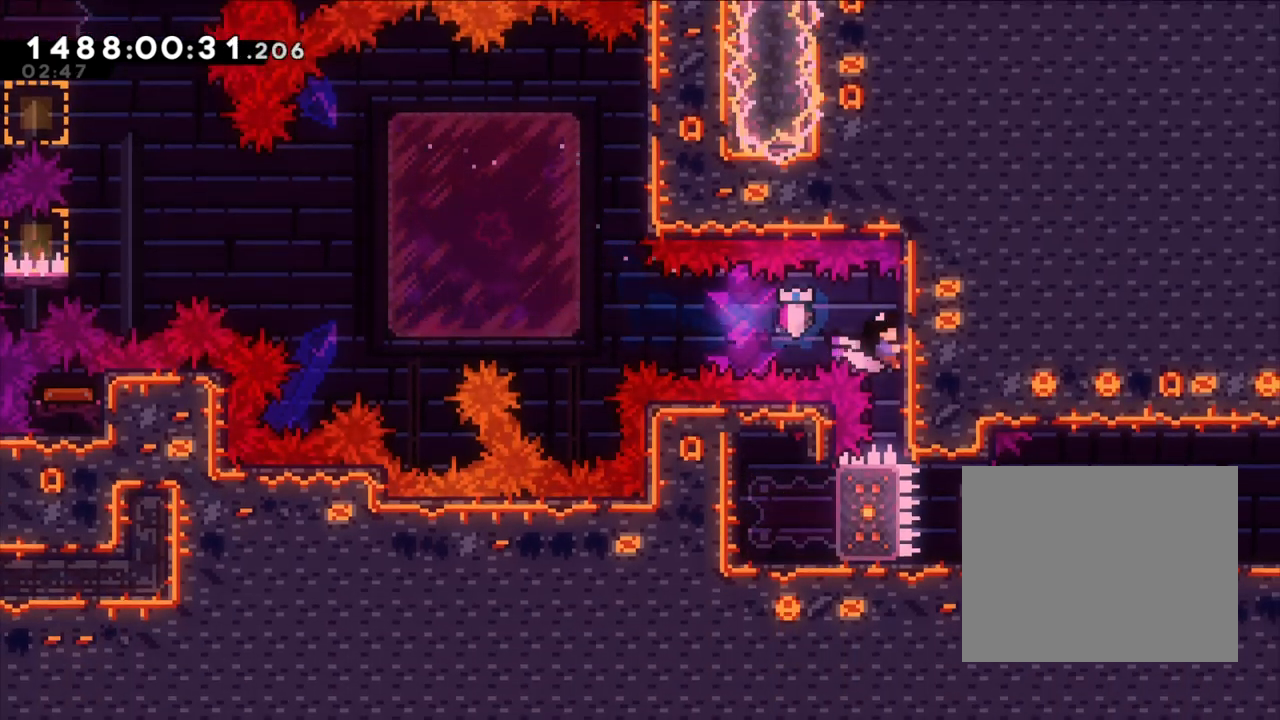
{"dt_ms": 500, "buttons": ["L2"], "left_stick": "right", "right_stick": "center", "events": []}
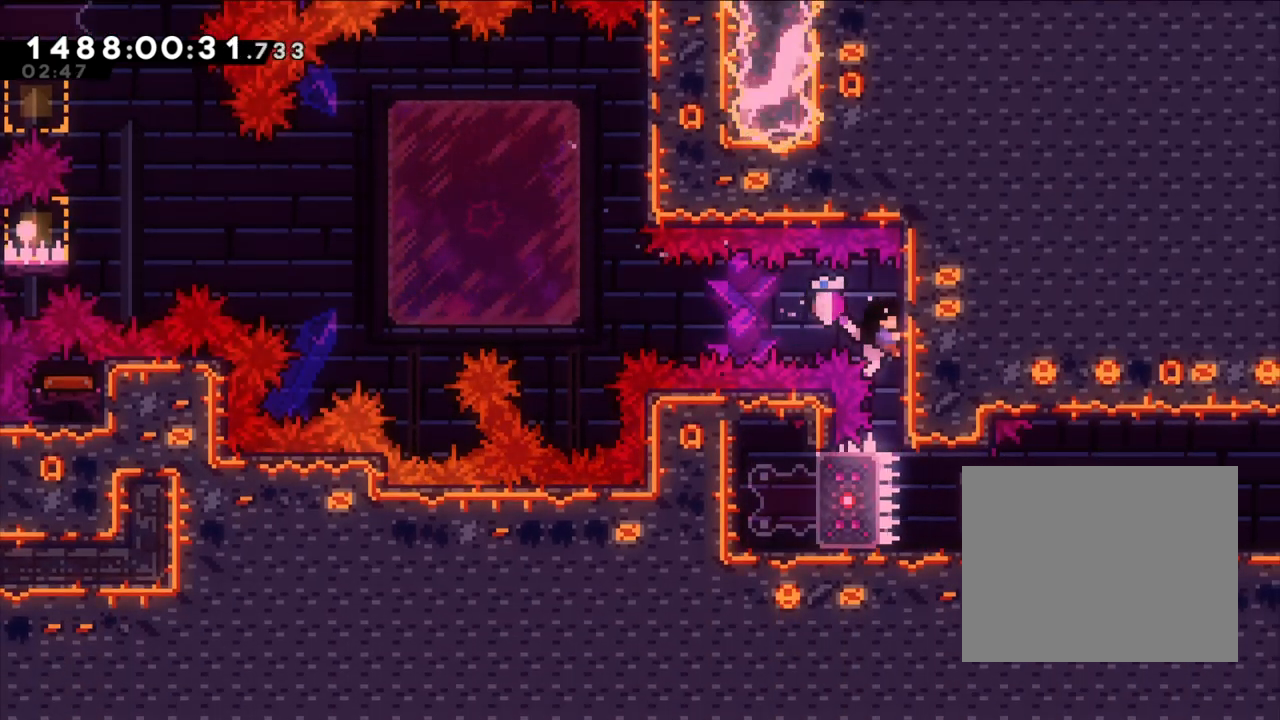
{"dt_ms": 500, "buttons": [], "left_stick": "center", "right_stick": "center", "events": [[283, "L2", "up"], [283, "left_stick", "center"]]}
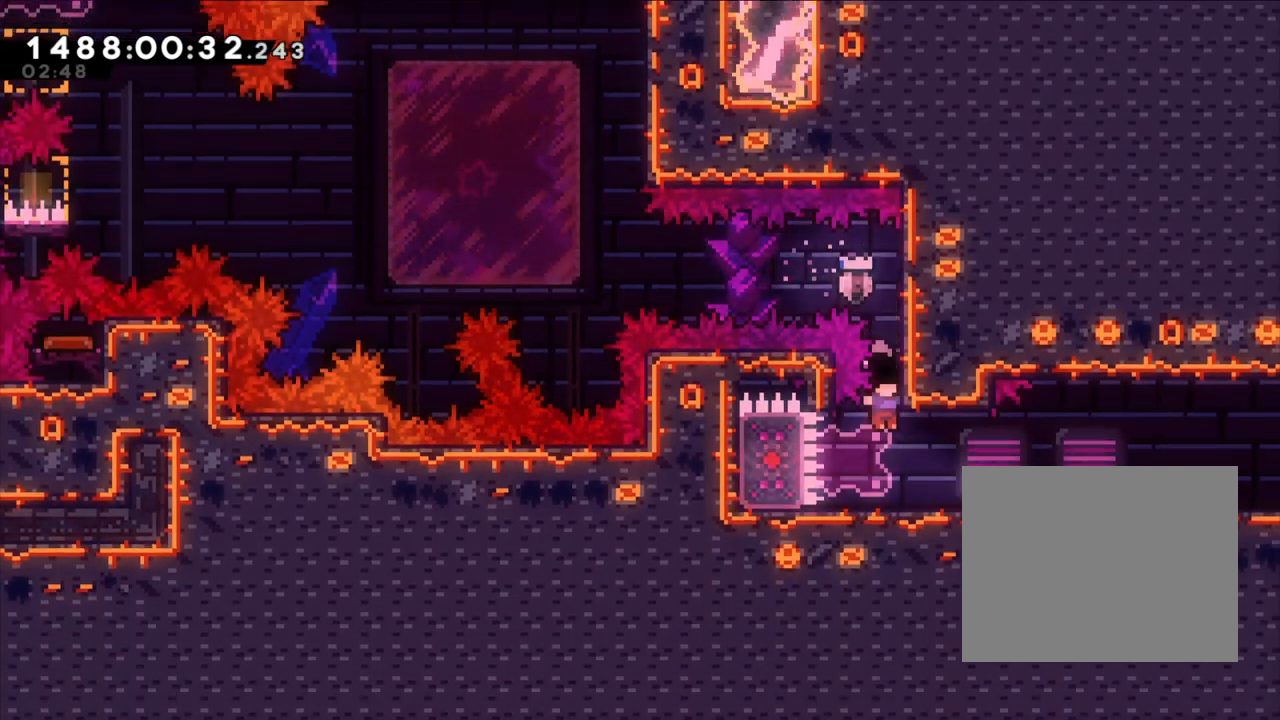
{"dt_ms": 500, "buttons": [], "left_stick": "right", "right_stick": "center", "events": [[50, "left_stick", "right"], [317, "X", "down"], [367, "A", "down"], [433, "A", "up"], [433, "X", "up"]]}
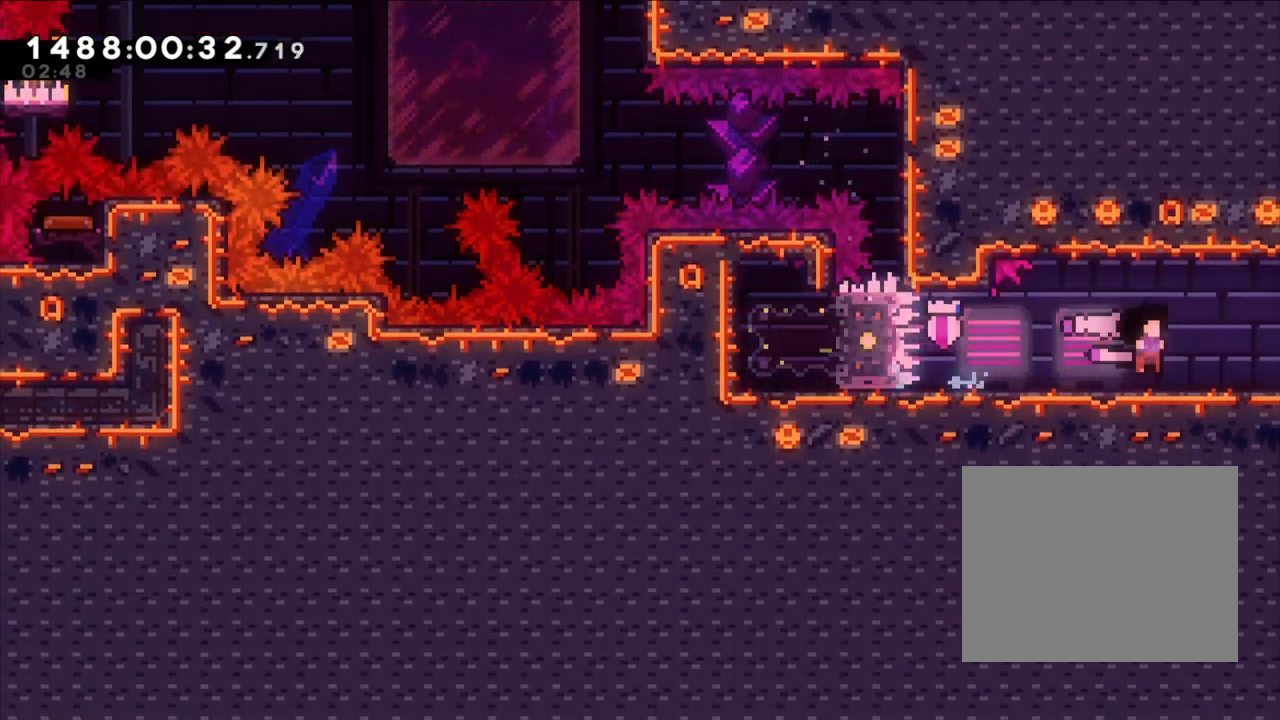
{"dt_ms": 1000, "buttons": [], "left_stick": "right", "right_stick": "center", "events": [[500, "left_stick", "center"], [700, "left_stick", "right"]]}
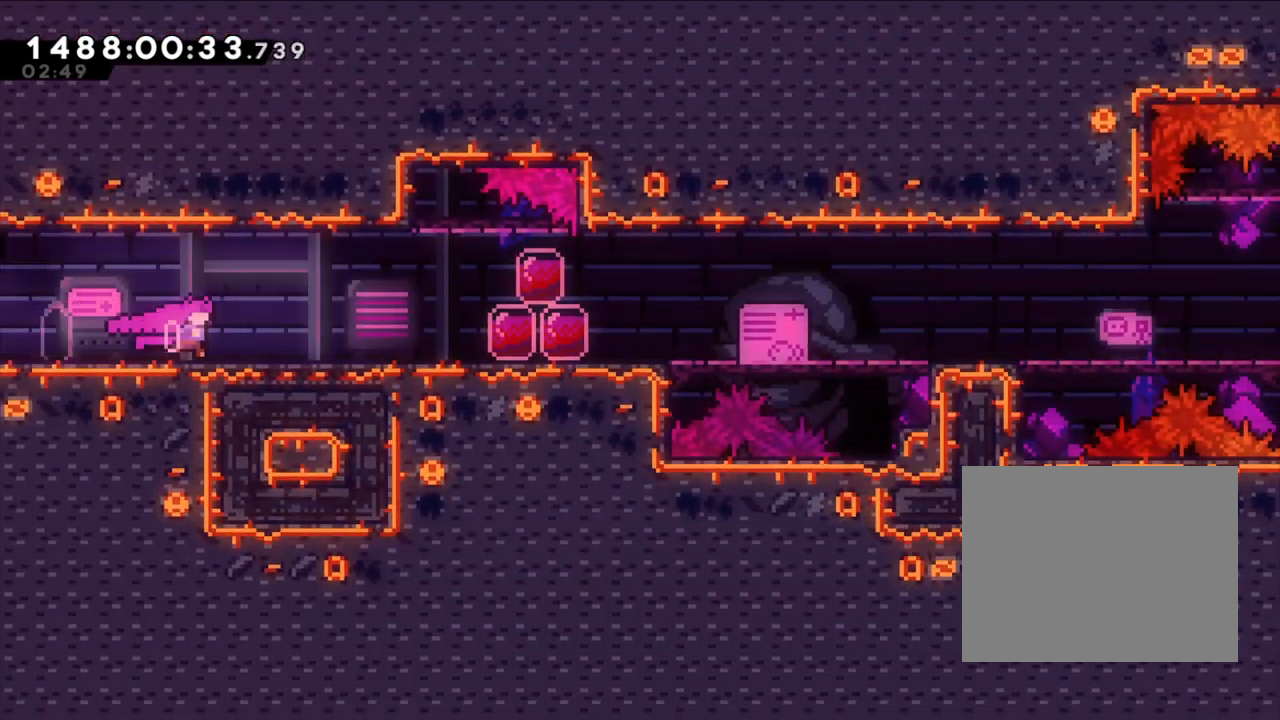
{"dt_ms": 500, "buttons": [], "left_stick": "right", "right_stick": "center", "events": [[50, "A", "down"], [50, "X", "down"], [150, "A", "up"], [150, "X", "up"], [350, "A", "down"], [350, "X", "down"], [450, "A", "up"], [450, "X", "up"]]}
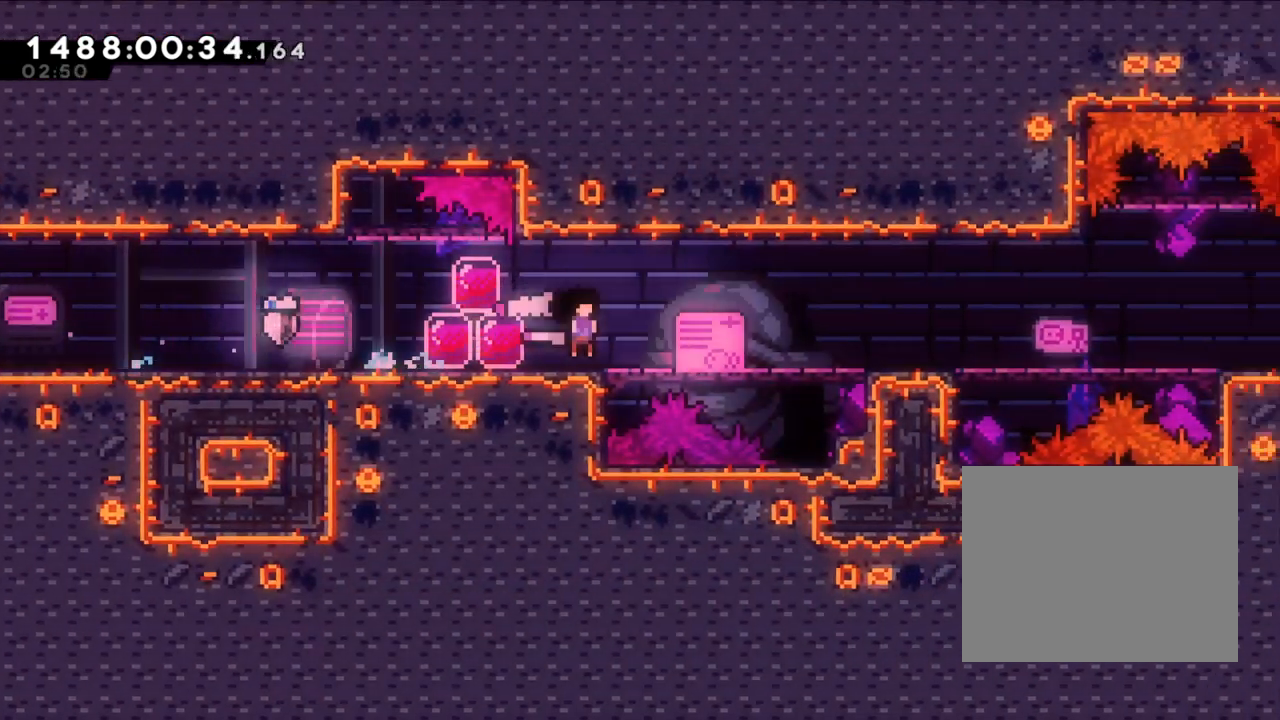
{"dt_ms": 500, "buttons": [], "left_stick": "right", "right_stick": "center", "events": [[183, "X", "down"], [217, "A", "down"], [300, "X", "up"], [317, "A", "up"]]}
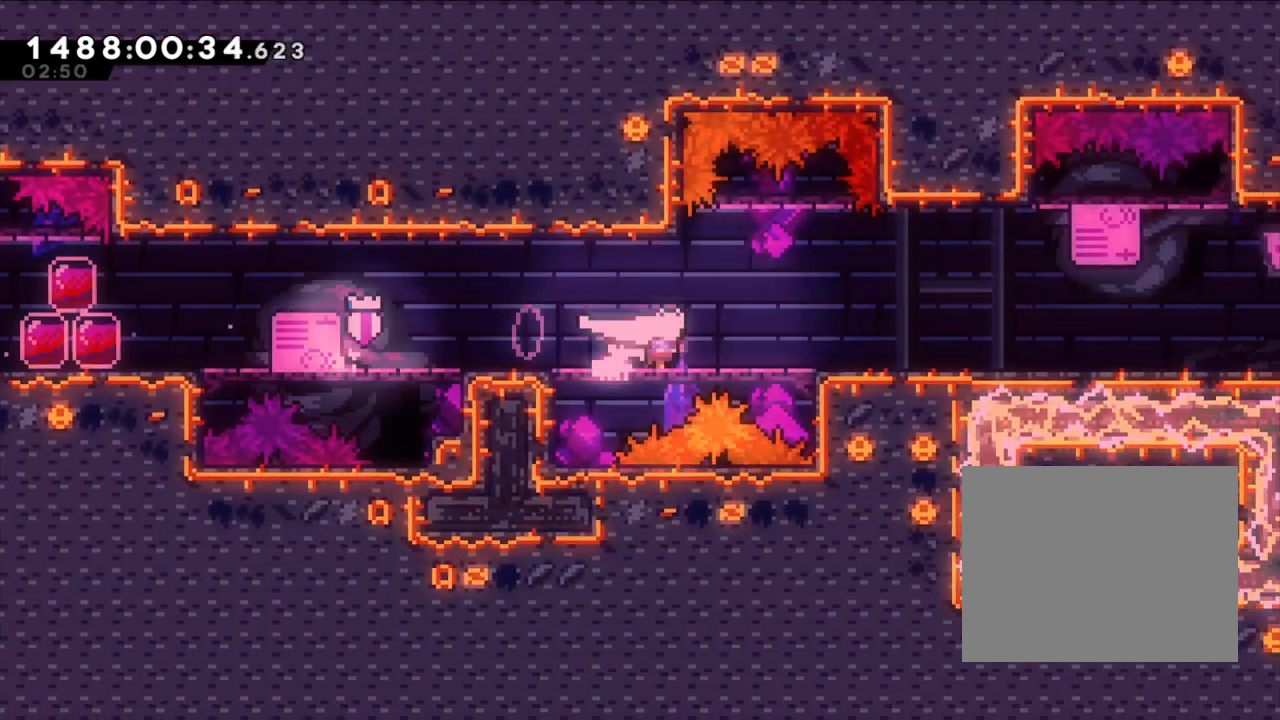
{"dt_ms": 500, "buttons": [], "left_stick": "right", "right_stick": "right"}